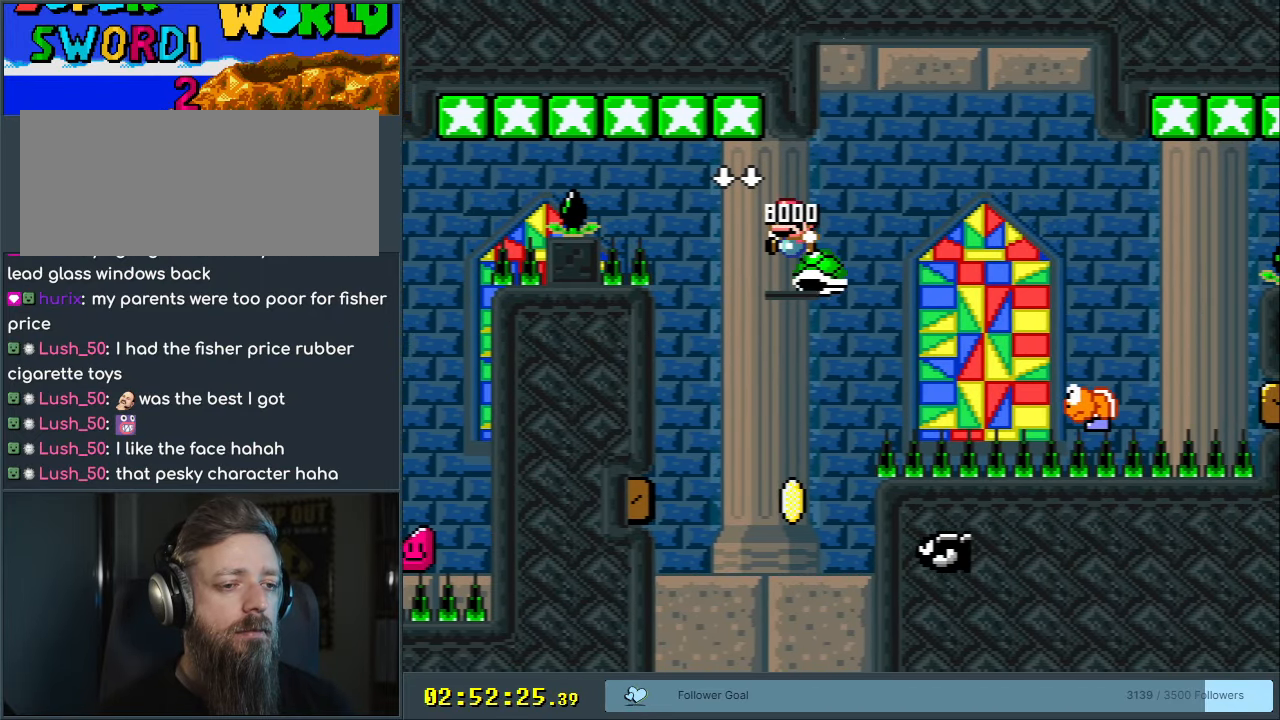
Gameplay with a controller (Nintendo layout); each line is a JSON object with the inputs held at the frame after it. "events" lists button and stick changes between this image and that frame as [ms after this image, input, new state], when the widget could be followed in between. Not read: L3 R3.
{"buttons": ["B", "Y", "DPAD_RIGHT"], "events": [[83, "DPAD_LEFT", "up"], [167, "Y", "down"], [267, "DPAD_RIGHT", "down"]]}
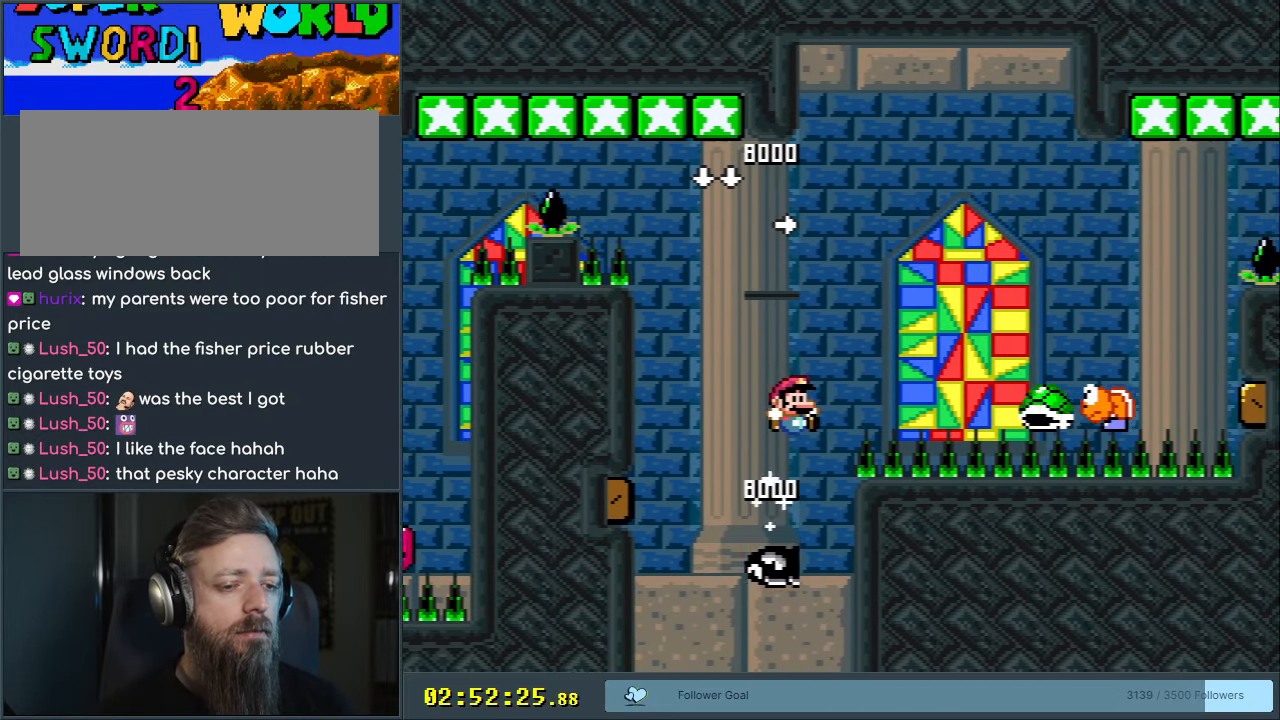
{"buttons": ["Y", "DPAD_RIGHT"], "events": [[433, "B", "up"]]}
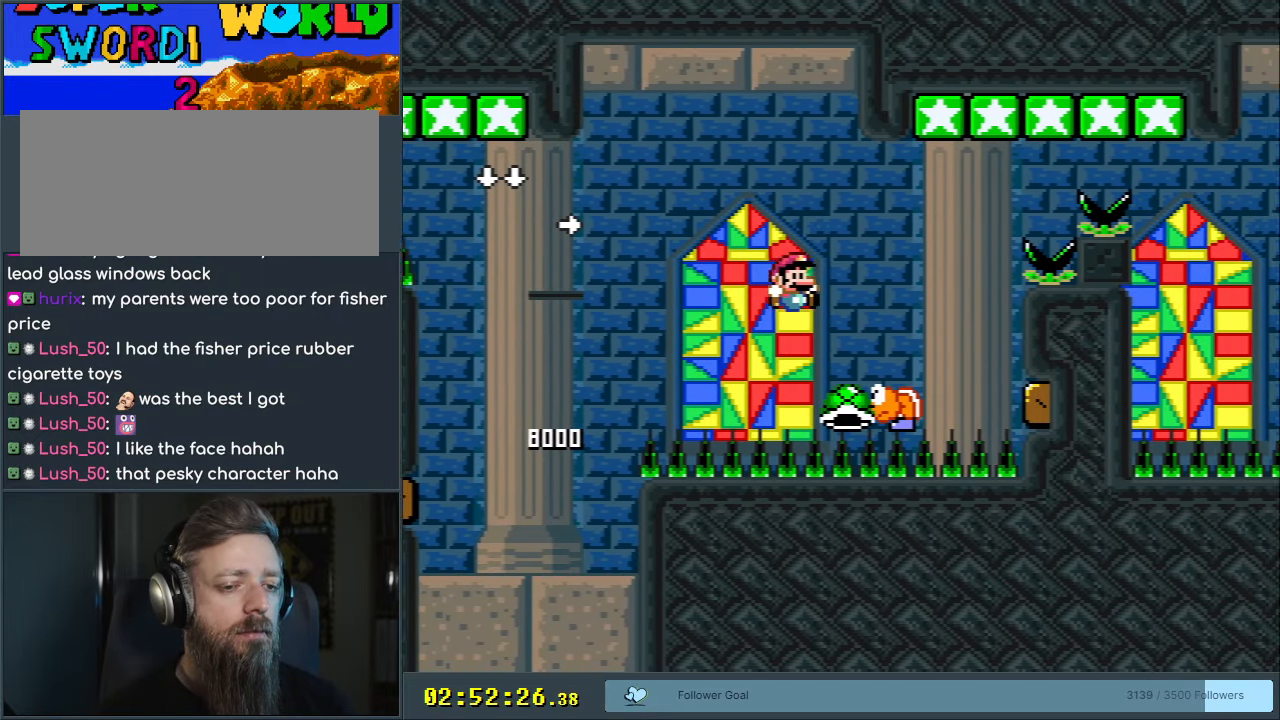
{"buttons": ["B", "Y", "DPAD_RIGHT"], "events": [[67, "B", "down"]]}
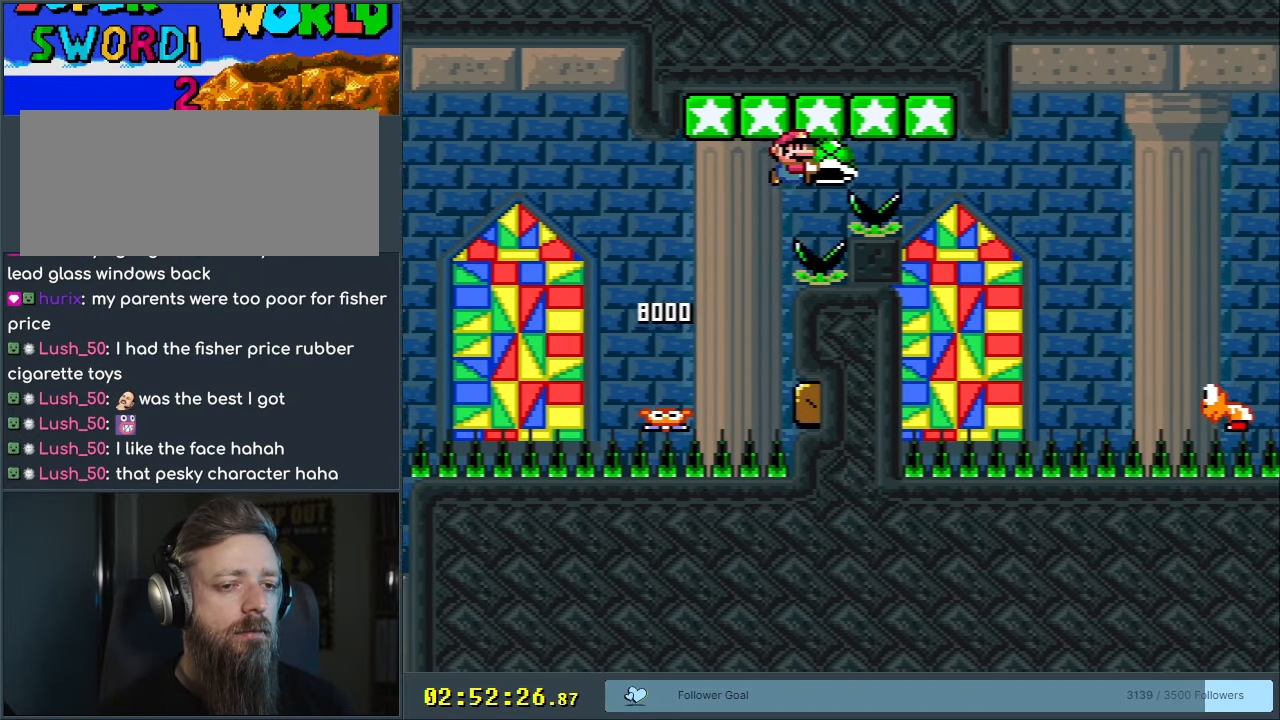
{"buttons": ["B", "Y", "DPAD_RIGHT"], "events": [[317, "DPAD_DOWN", "down"], [350, "DPAD_RIGHT", "up"], [417, "DPAD_RIGHT", "down"], [450, "DPAD_DOWN", "up"]]}
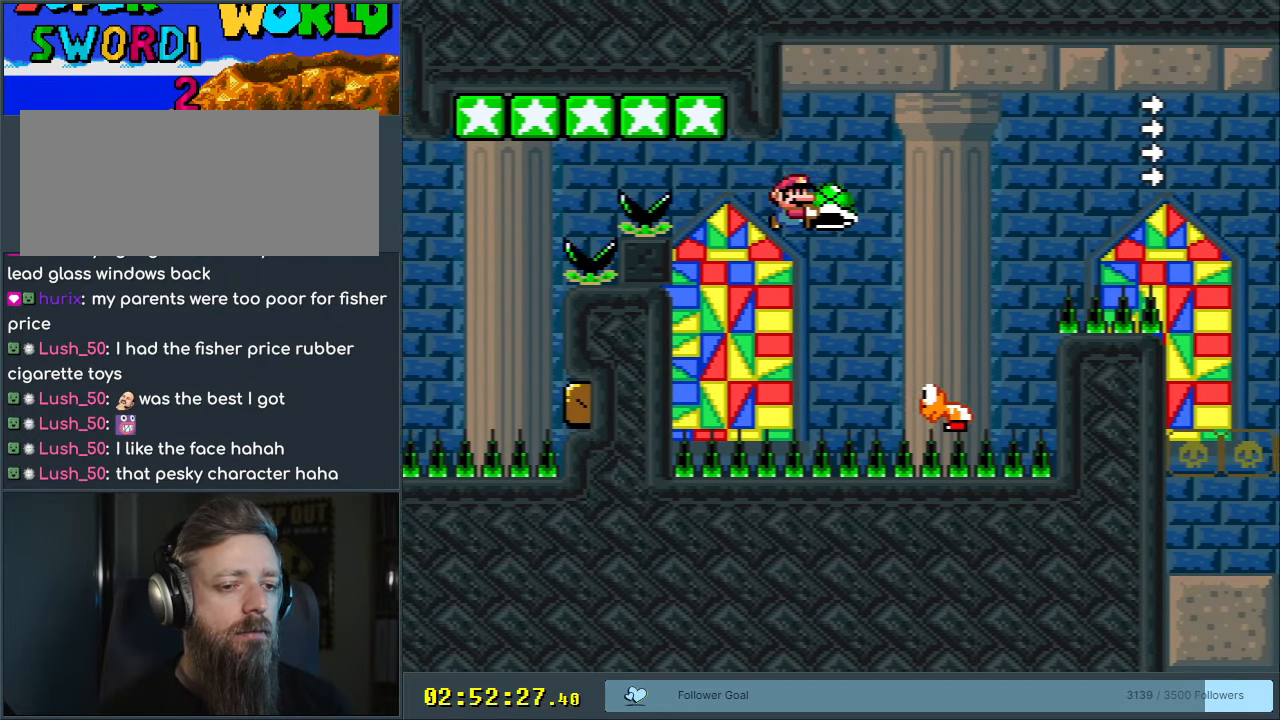
{"buttons": ["B", "Y", "DPAD_RIGHT"], "events": []}
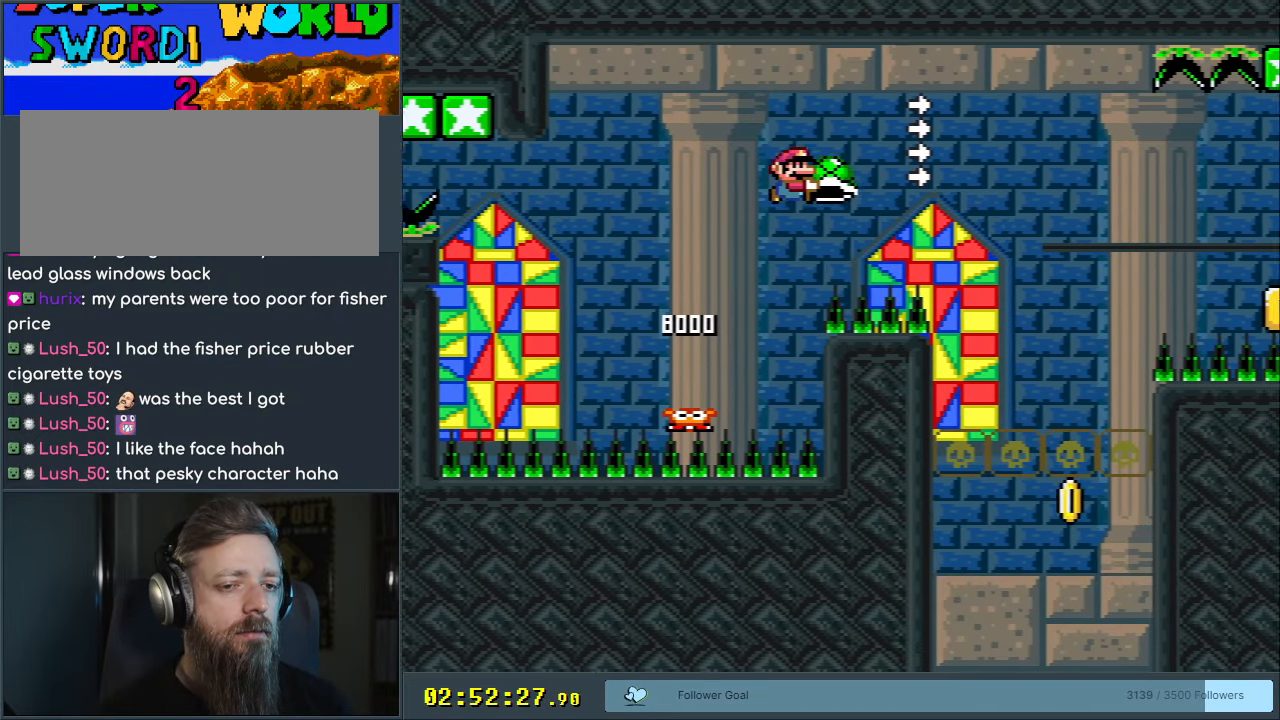
{"buttons": ["B", "Y", "DPAD_LEFT"], "events": [[267, "Y", "up"], [367, "Y", "down"], [400, "DPAD_RIGHT", "up"], [483, "DPAD_LEFT", "down"]]}
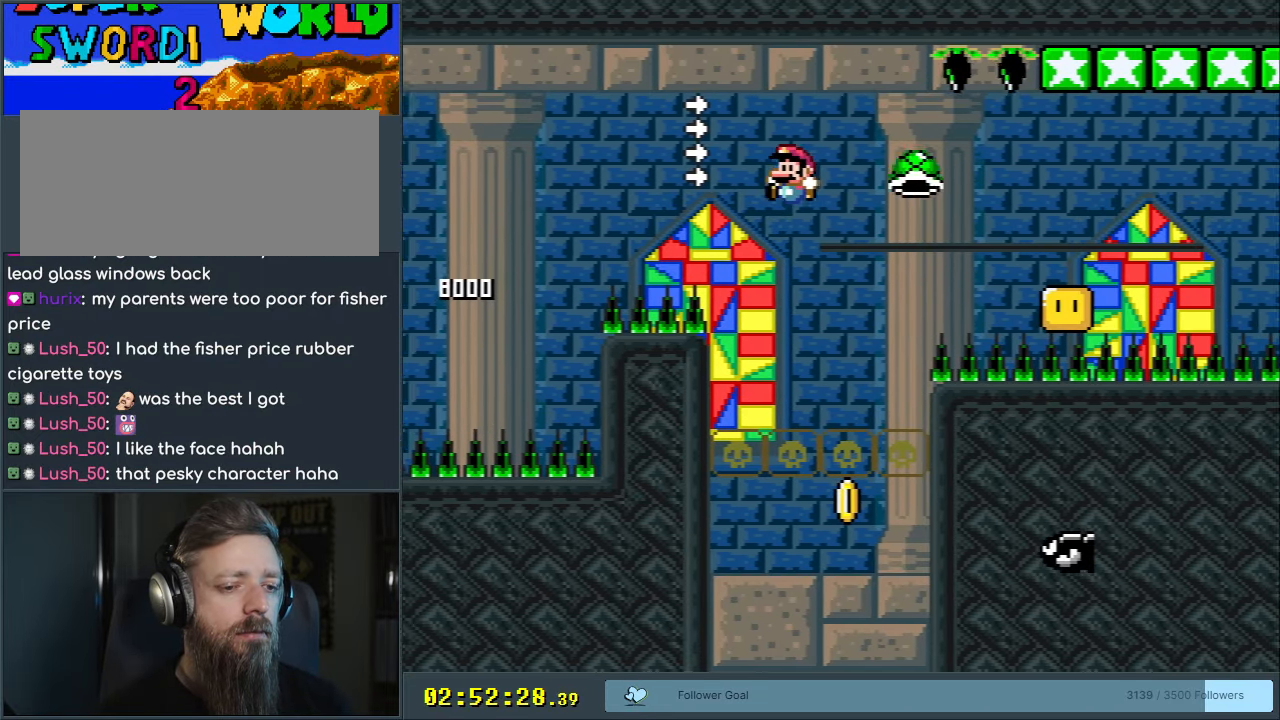
{"buttons": ["B", "Y"], "events": [[100, "DPAD_LEFT", "up"], [100, "DPAD_RIGHT", "down"], [333, "DPAD_RIGHT", "up"], [333, "DPAD_UP", "down"], [367, "DPAD_LEFT", "down"], [367, "DPAD_UP", "up"], [500, "DPAD_LEFT", "up"]]}
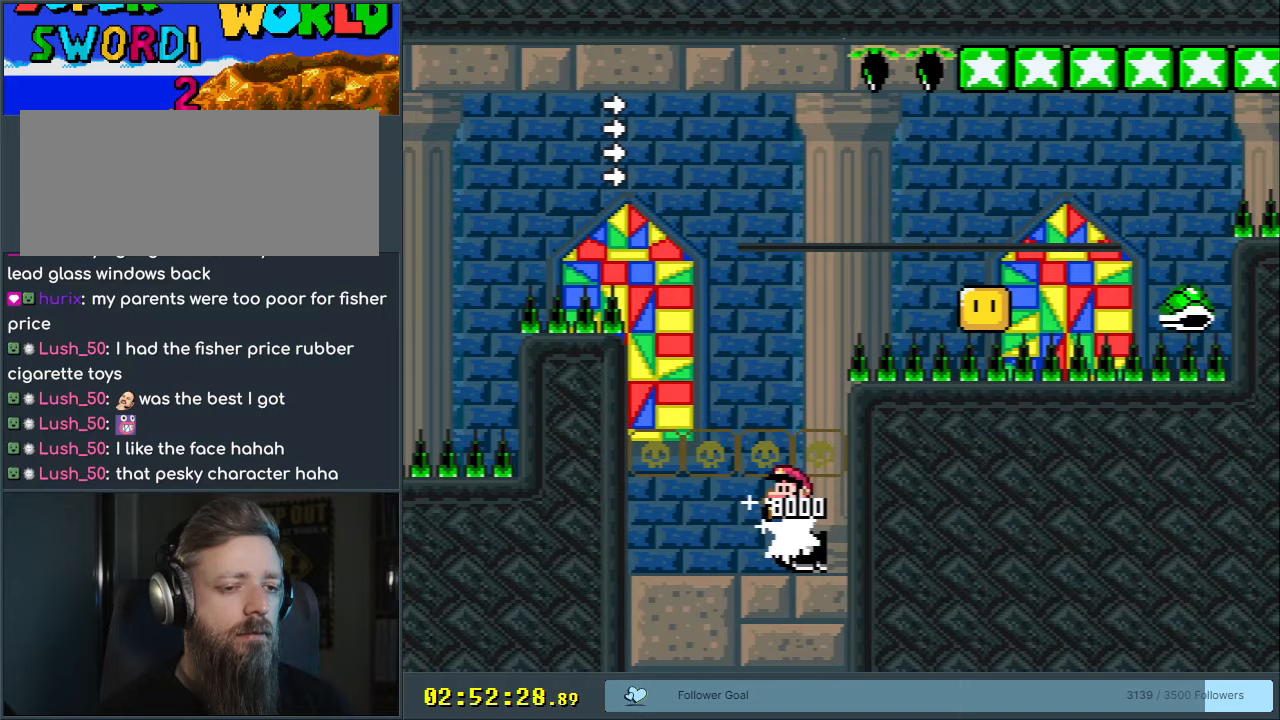
{"buttons": ["B", "Y", "DPAD_RIGHT"], "events": [[17, "DPAD_RIGHT", "down"]]}
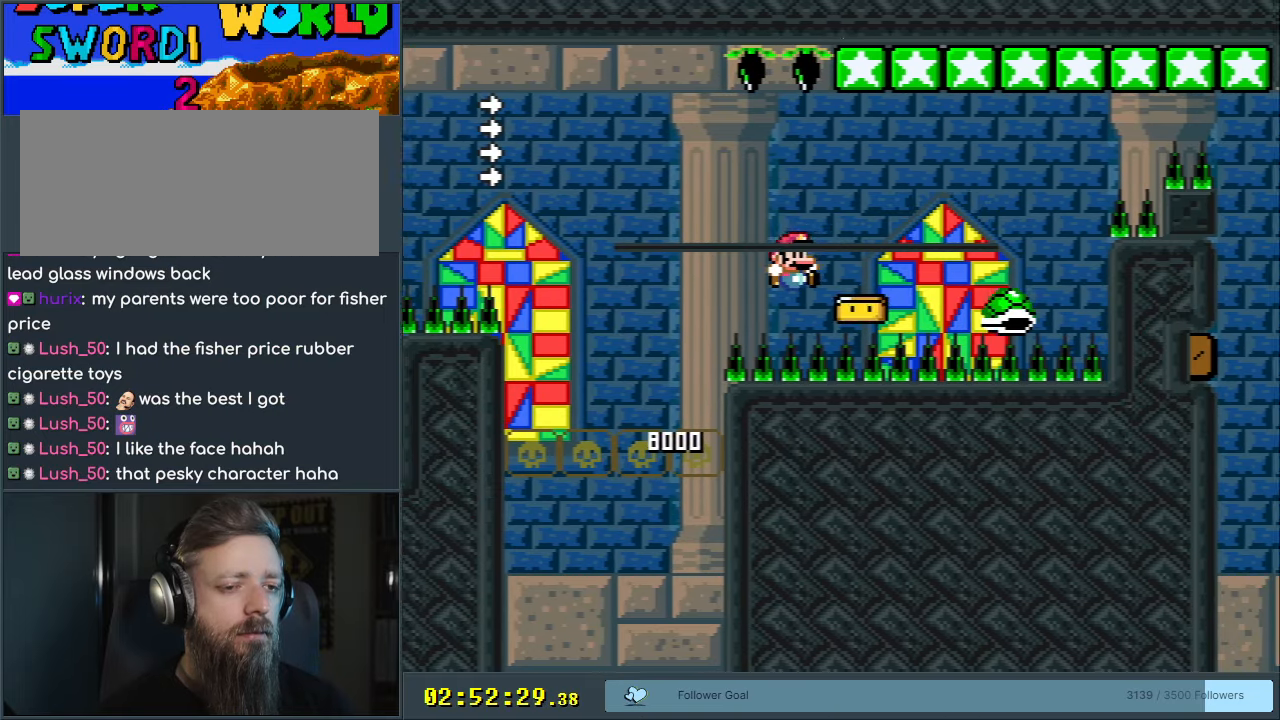
{"buttons": ["B", "Y", "DPAD_RIGHT"], "events": []}
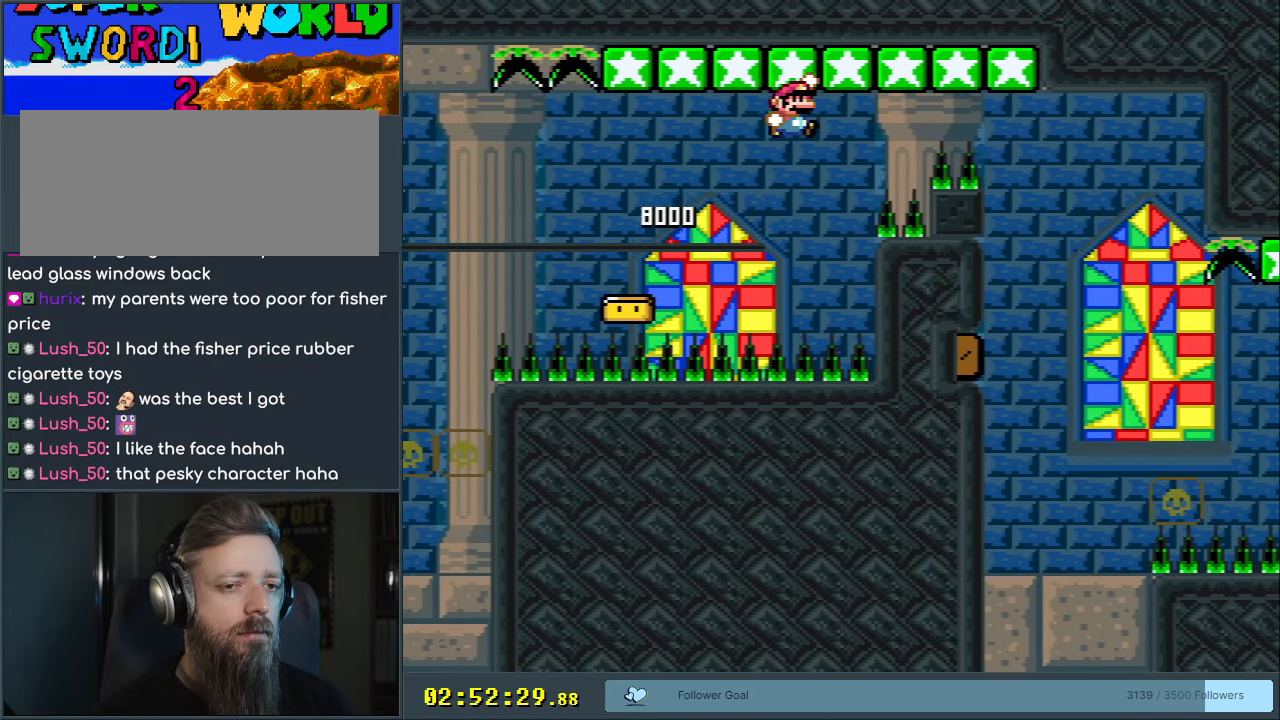
{"buttons": ["B", "Y", "DPAD_RIGHT"], "events": []}
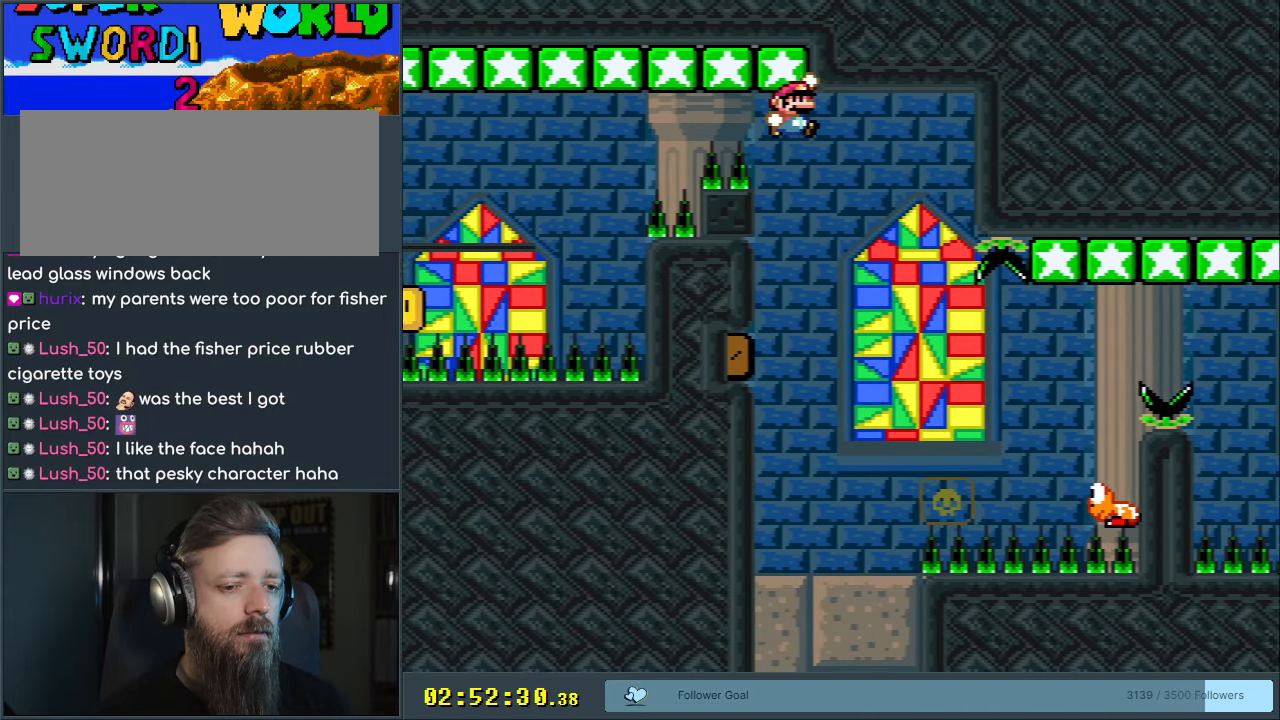
{"buttons": ["Y"], "events": [[67, "DPAD_RIGHT", "up"], [83, "DPAD_LEFT", "down"], [167, "DPAD_LEFT", "up"], [167, "DPAD_RIGHT", "down"], [233, "B", "up"], [333, "DPAD_RIGHT", "up"]]}
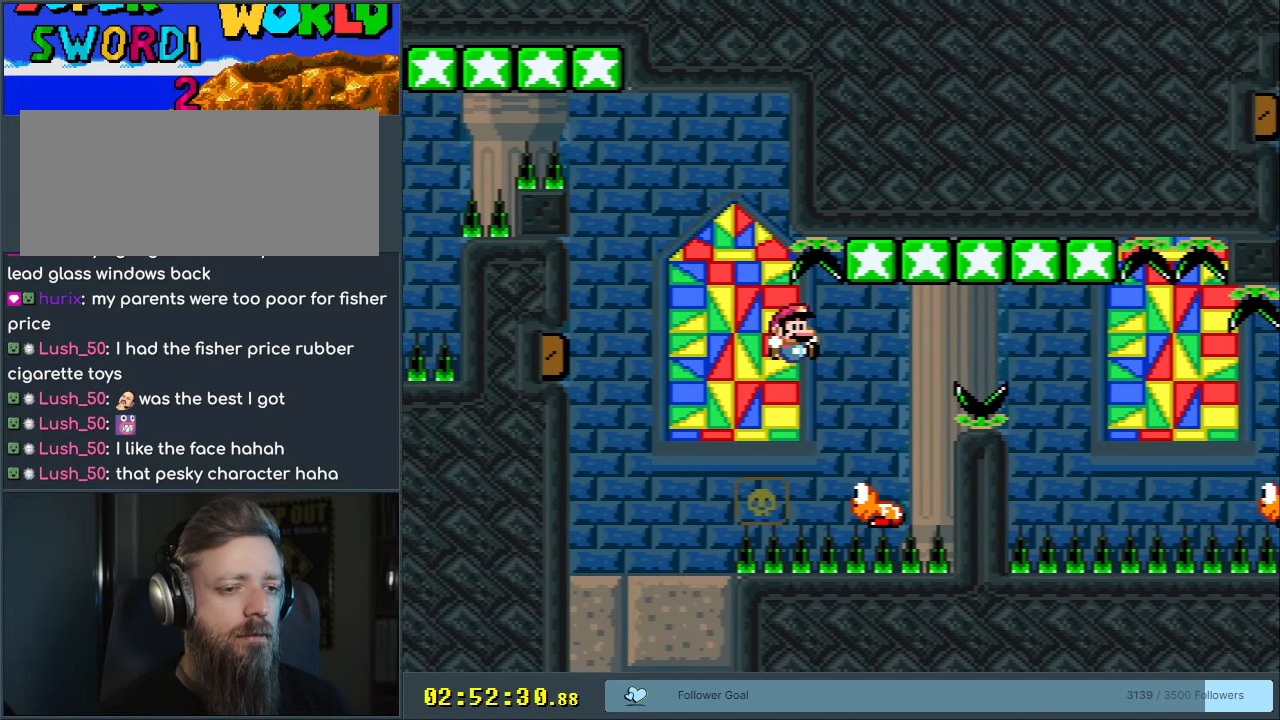
{"buttons": ["B", "Y", "DPAD_RIGHT"], "events": [[100, "B", "down"], [317, "DPAD_RIGHT", "down"]]}
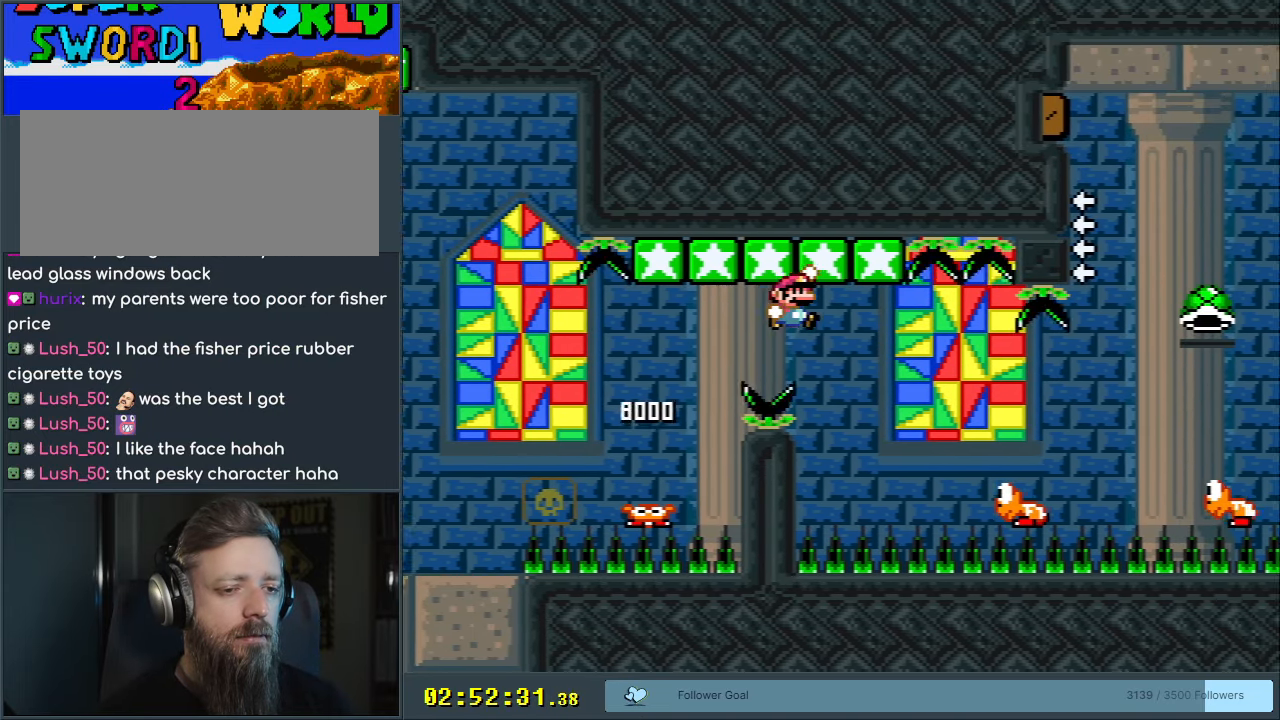
{"buttons": ["Y", "DPAD_RIGHT"], "events": [[83, "DPAD_DOWN", "down"], [117, "DPAD_RIGHT", "up"], [183, "DPAD_RIGHT", "down"], [233, "DPAD_DOWN", "up"], [300, "B", "up"]]}
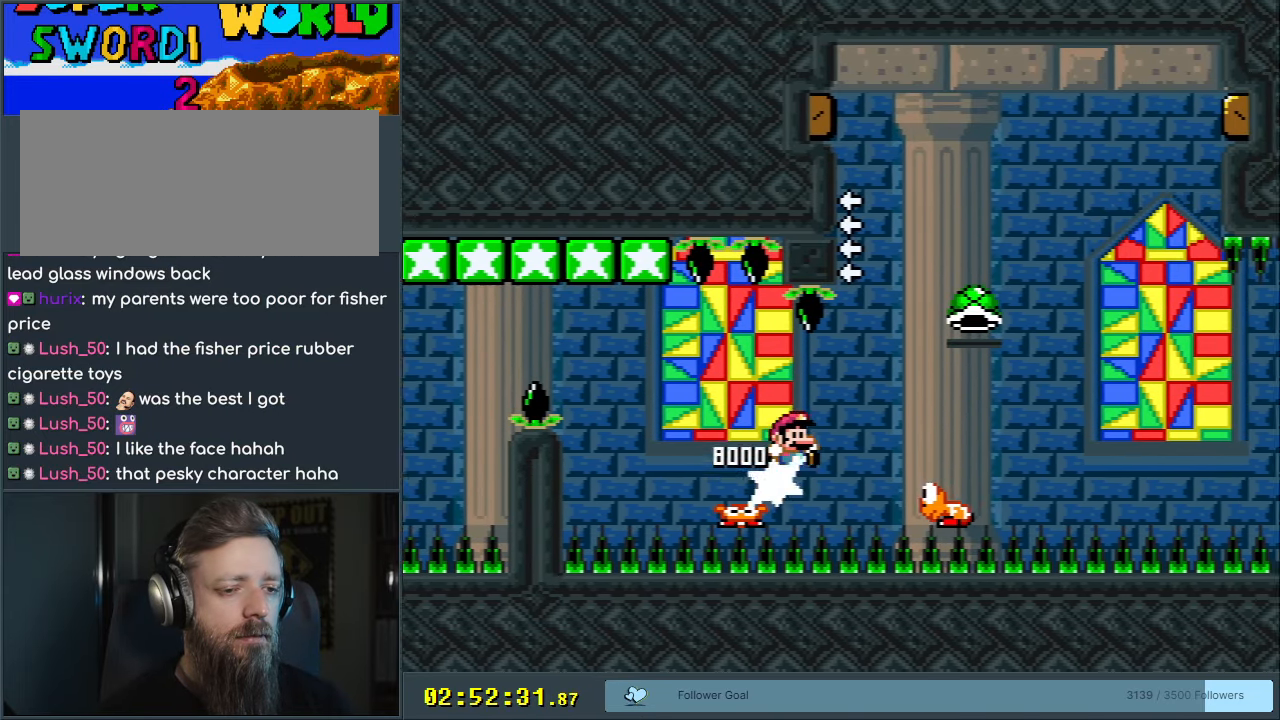
{"buttons": ["B", "Y", "DPAD_LEFT"], "events": [[167, "B", "down"], [200, "DPAD_RIGHT", "up"], [450, "DPAD_LEFT", "down"]]}
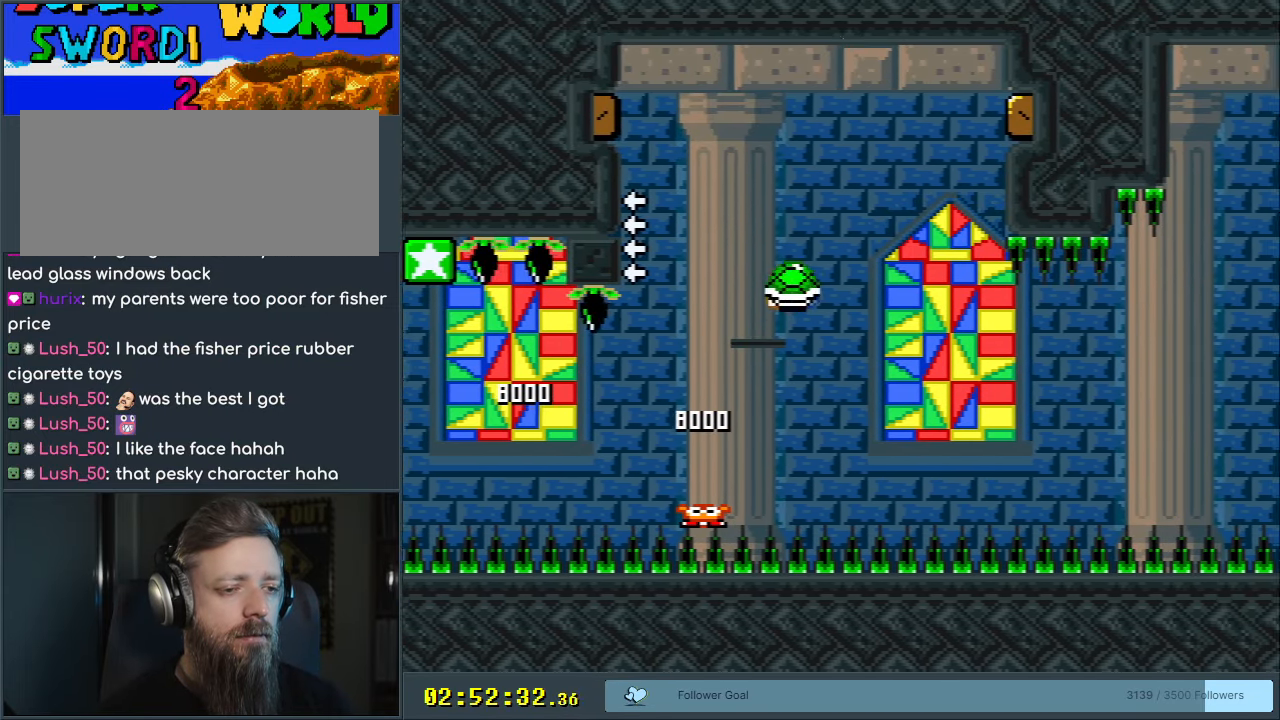
{"buttons": ["B", "Y", "DPAD_RIGHT"], "events": [[83, "DPAD_LEFT", "up"], [100, "Y", "up"], [200, "DPAD_RIGHT", "down"], [200, "Y", "down"]]}
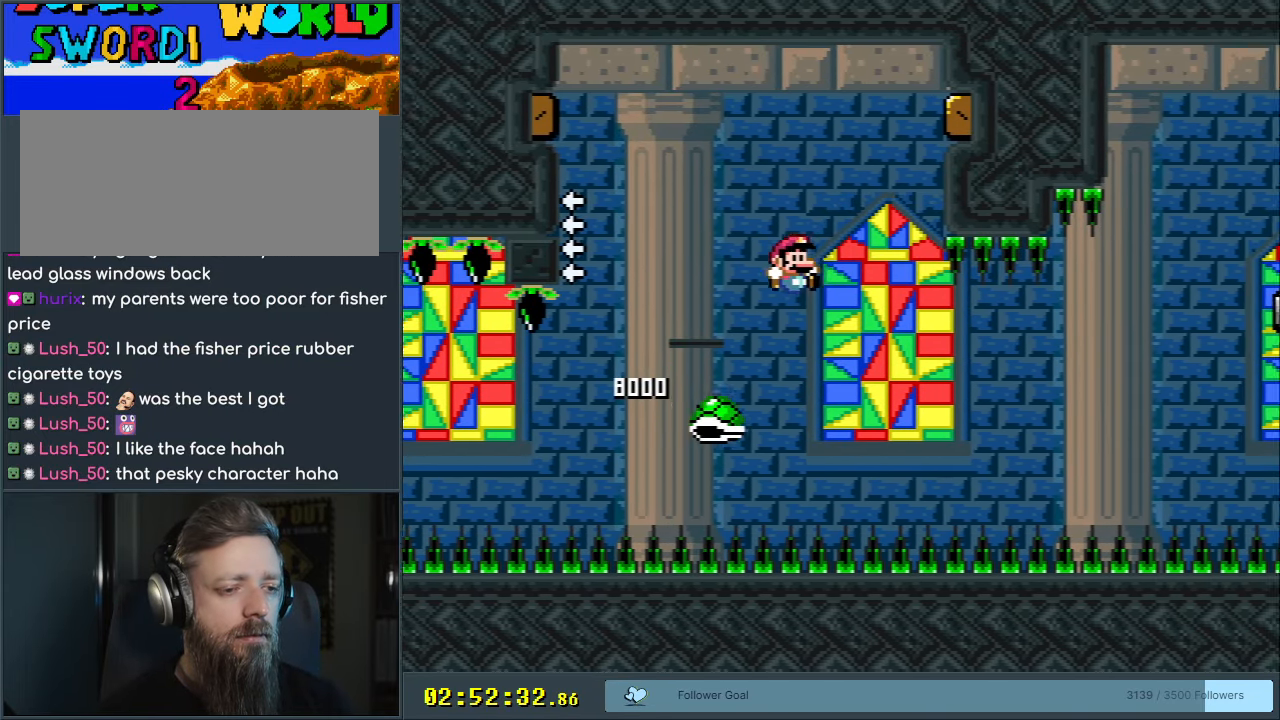
{"buttons": ["B", "Y", "DPAD_RIGHT"], "events": [[50, "DPAD_RIGHT", "up"], [100, "B", "up"], [183, "DPAD_RIGHT", "down"], [350, "B", "down"]]}
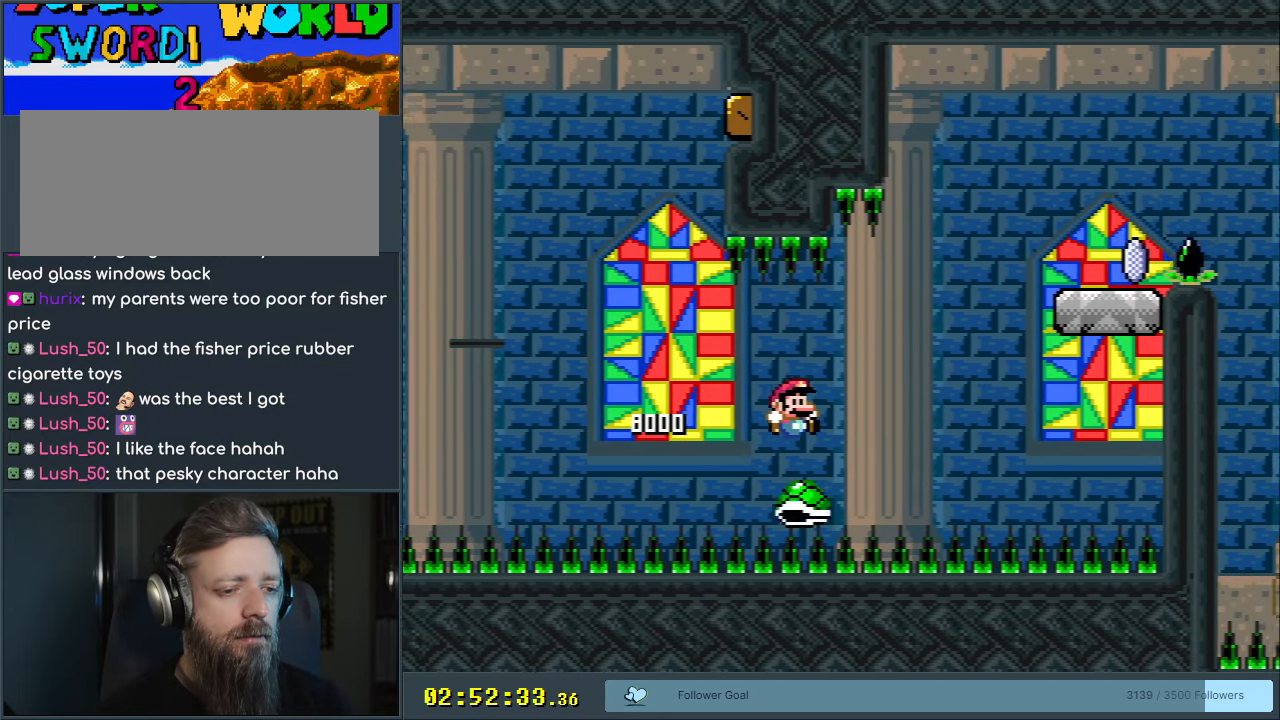
{"buttons": ["B", "Y"], "events": [[500, "DPAD_RIGHT", "up"]]}
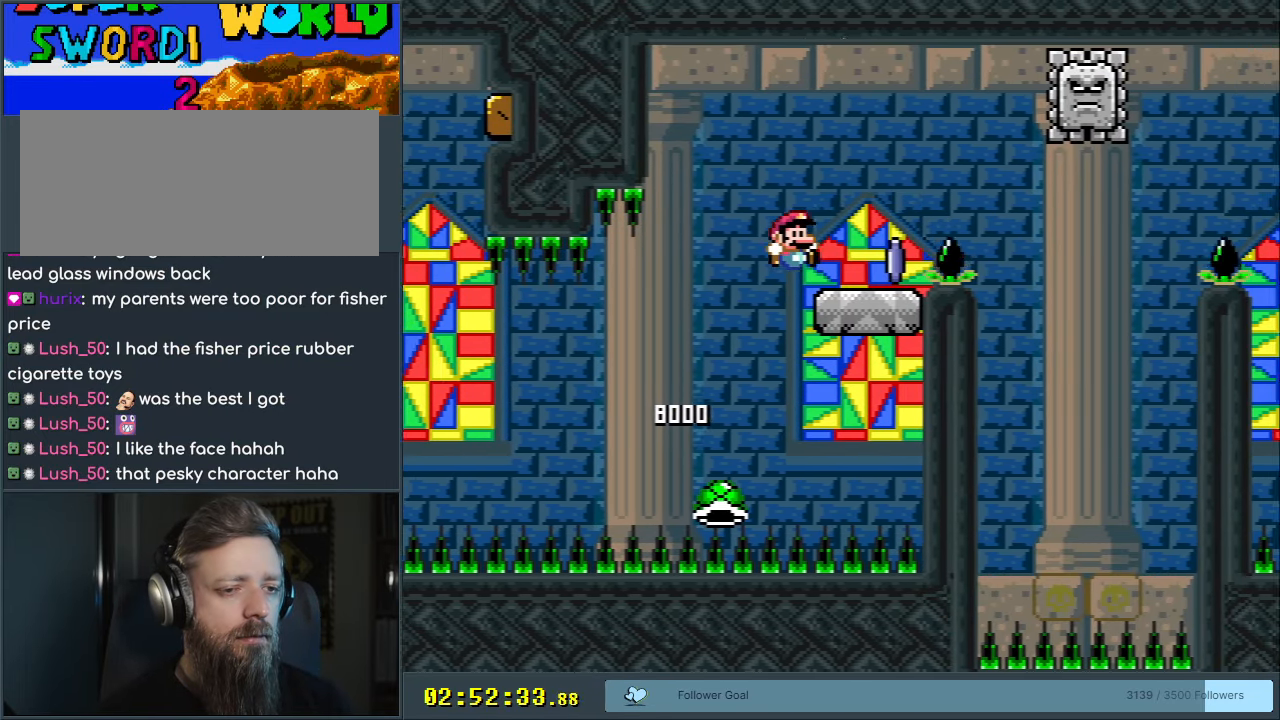
{"buttons": ["A", "X", "DPAD_RIGHT"], "events": [[17, "DPAD_UP", "down"], [33, "DPAD_LEFT", "down"], [33, "DPAD_UP", "up"], [117, "X", "down"], [183, "B", "up"], [183, "DPAD_LEFT", "up"], [183, "Y", "up"], [217, "DPAD_RIGHT", "down"], [450, "A", "down"]]}
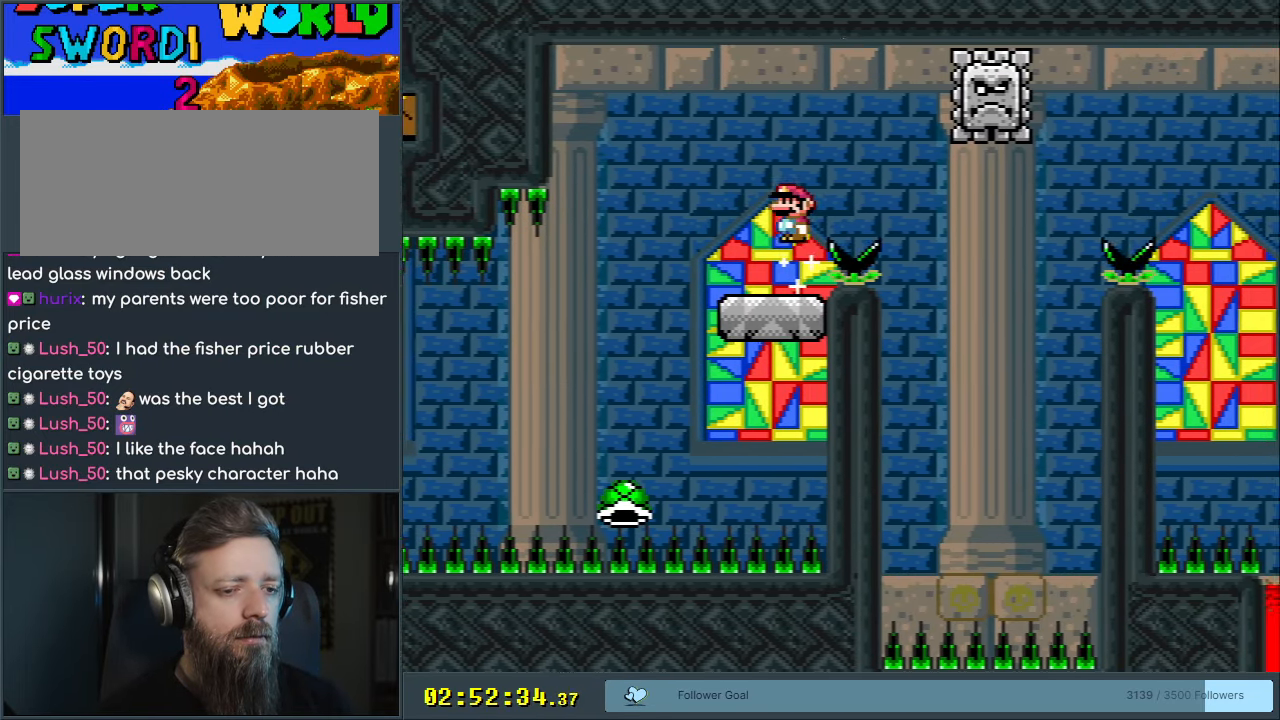
{"buttons": ["A", "X", "DPAD_RIGHT"], "events": [[133, "DPAD_RIGHT", "up"], [150, "A", "up"], [217, "A", "down"], [217, "DPAD_LEFT", "down"], [317, "A", "up"], [367, "DPAD_LEFT", "up"], [450, "A", "down"], [450, "DPAD_RIGHT", "down"]]}
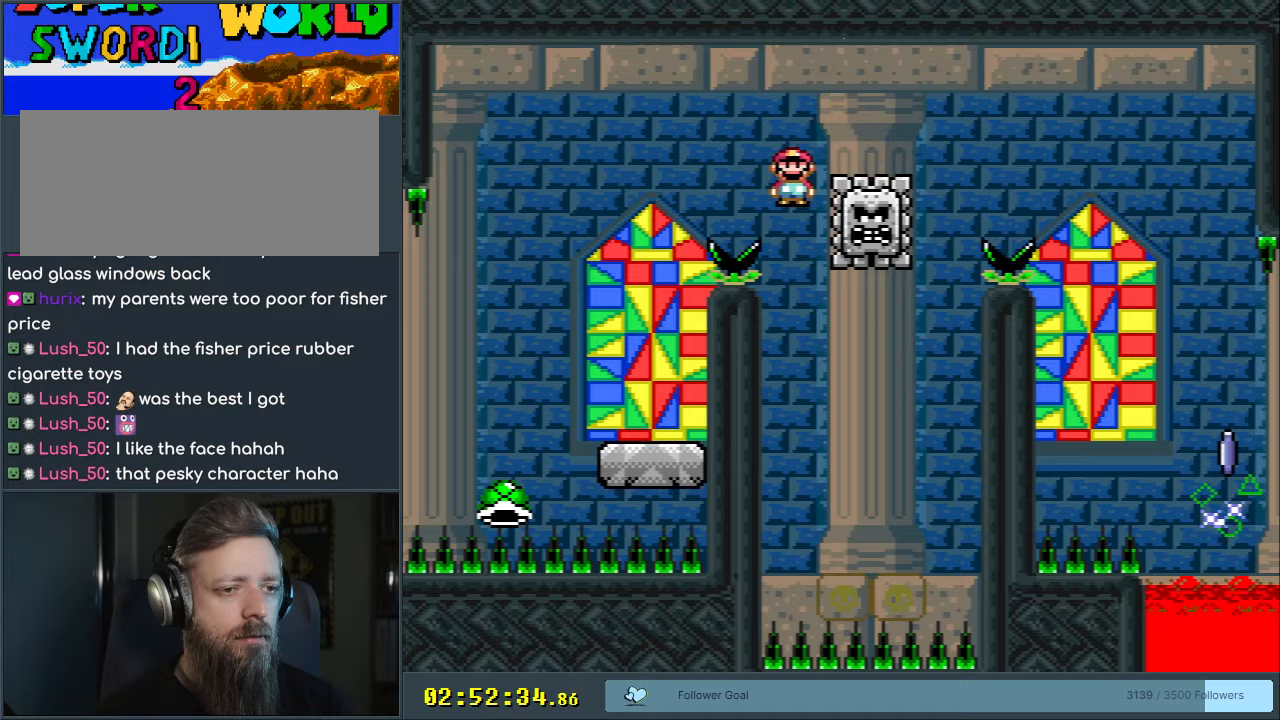
{"buttons": ["A", "X", "DPAD_RIGHT"], "events": [[367, "A", "up"], [500, "A", "down"]]}
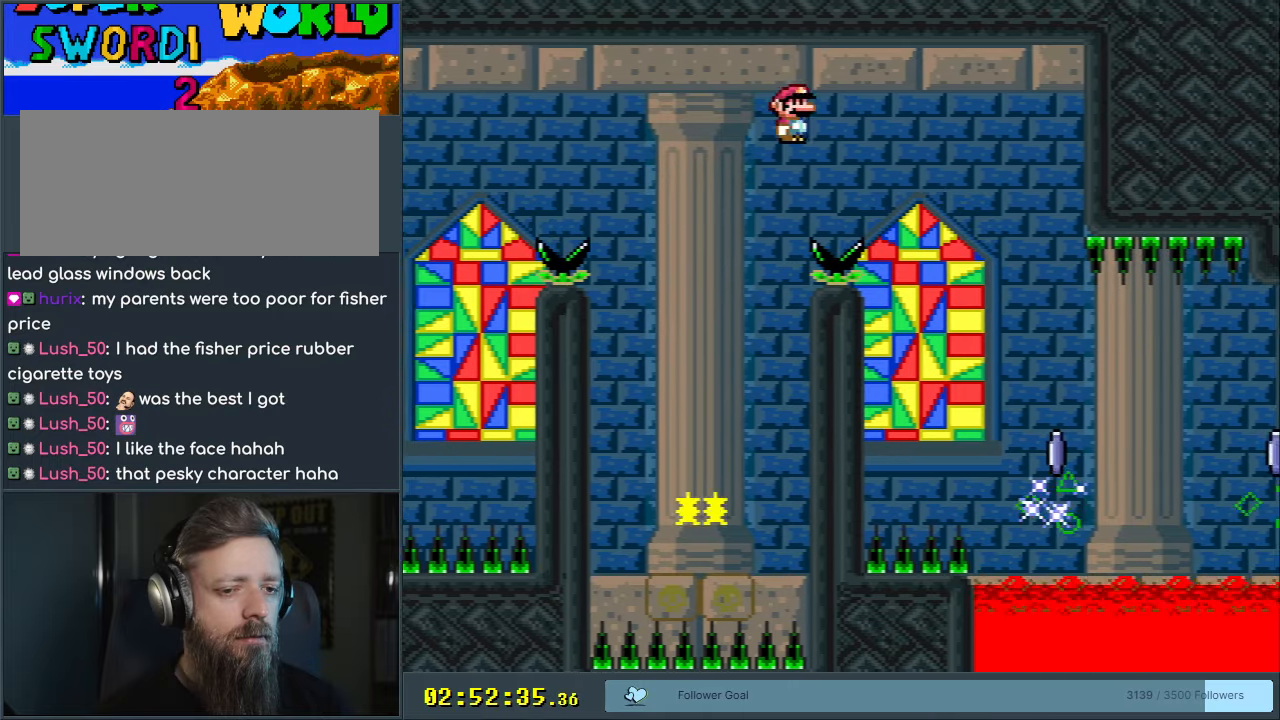
{"buttons": ["X", "DPAD_RIGHT"], "events": [[50, "A", "up"], [217, "A", "down"], [383, "A", "up"]]}
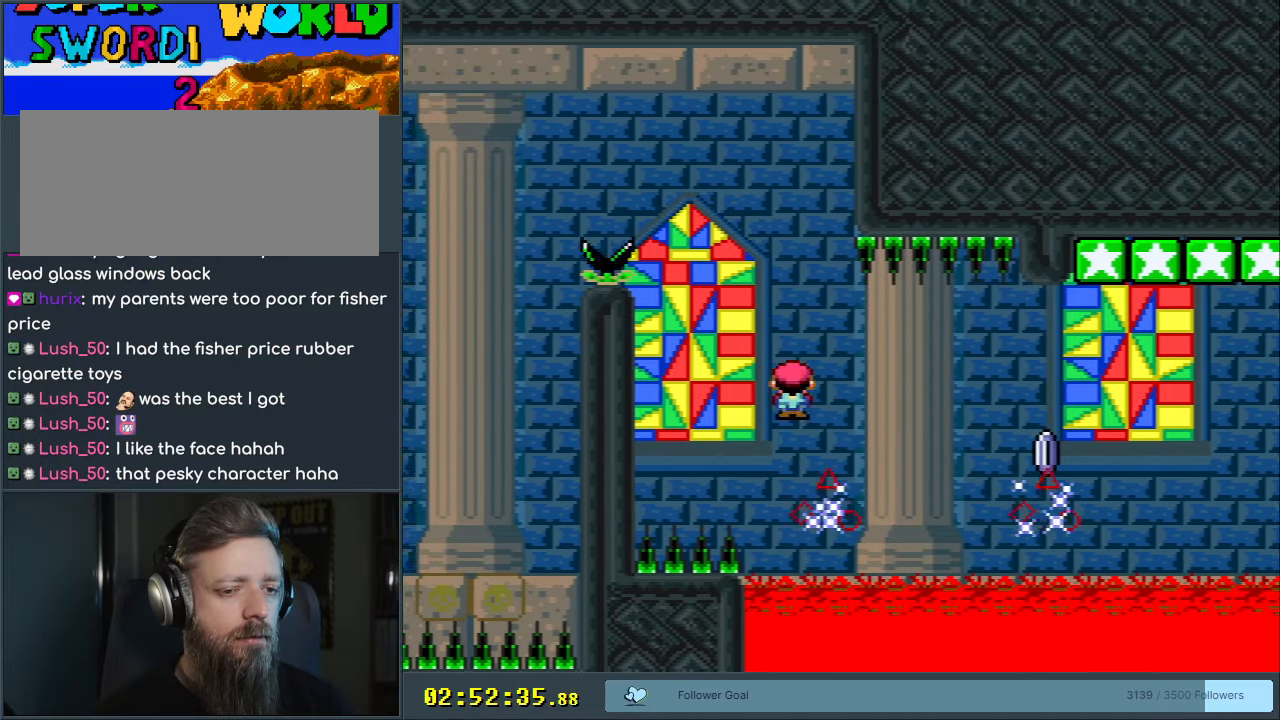
{"buttons": ["A", "X", "DPAD_RIGHT"], "events": [[167, "A", "down"]]}
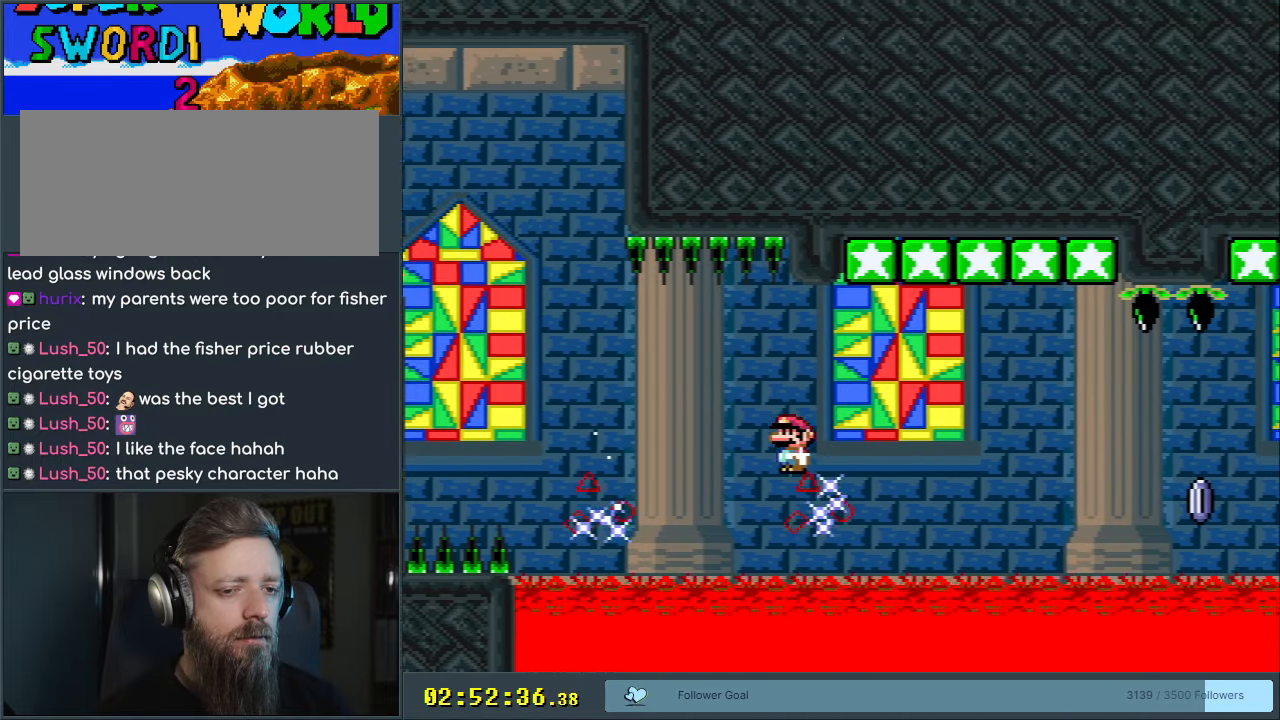
{"buttons": ["A", "X", "DPAD_DOWN", "DPAD_RIGHT"], "events": [[500, "DPAD_DOWN", "down"]]}
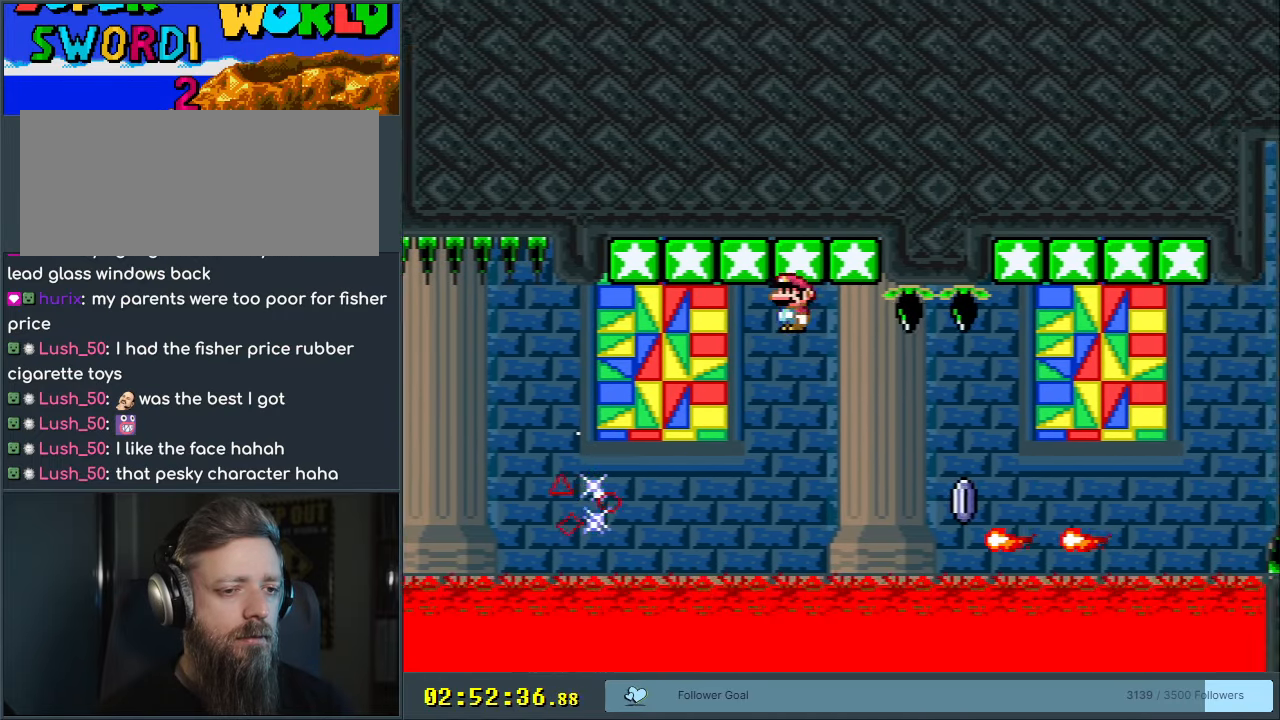
{"buttons": ["A", "X"], "events": [[150, "DPAD_DOWN", "up"], [250, "A", "up"], [250, "DPAD_RIGHT", "up"], [350, "A", "down"], [350, "DPAD_RIGHT", "down"], [483, "DPAD_RIGHT", "up"]]}
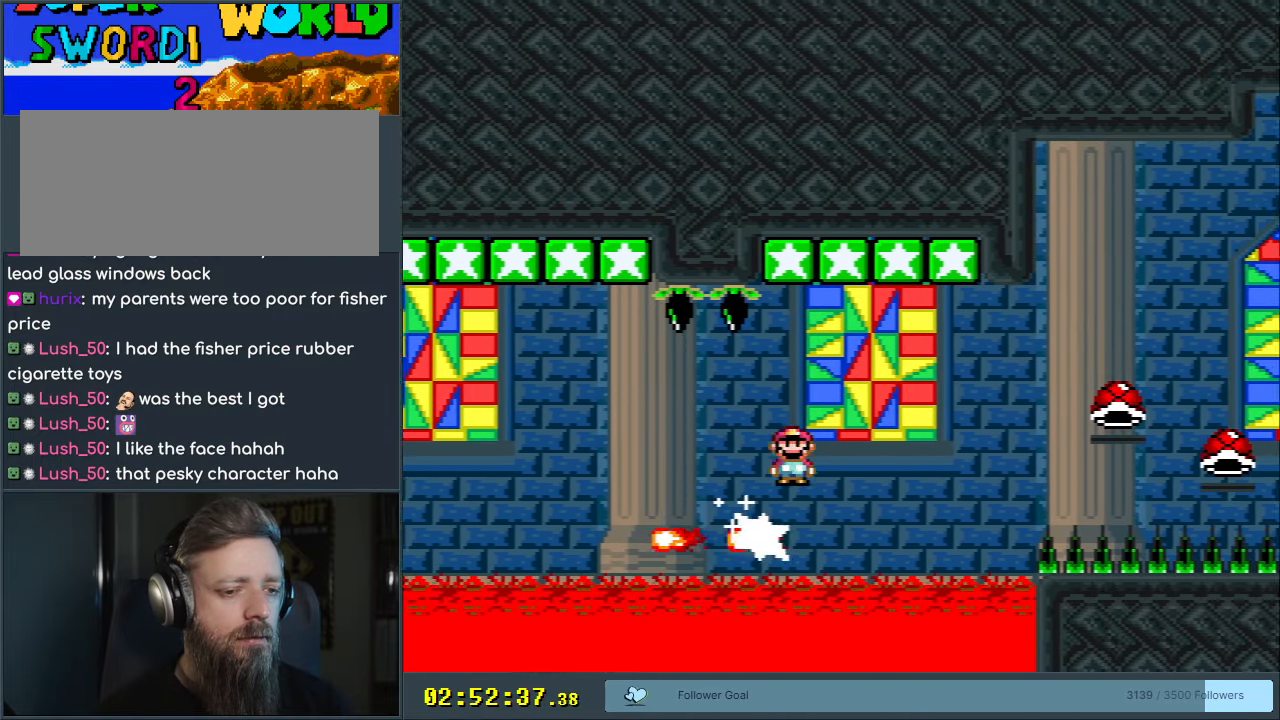
{"buttons": ["A", "X", "DPAD_RIGHT"], "events": [[100, "DPAD_LEFT", "down"], [183, "DPAD_DOWN", "down"], [183, "DPAD_LEFT", "up"], [183, "DPAD_RIGHT", "down"], [200, "DPAD_DOWN", "up"]]}
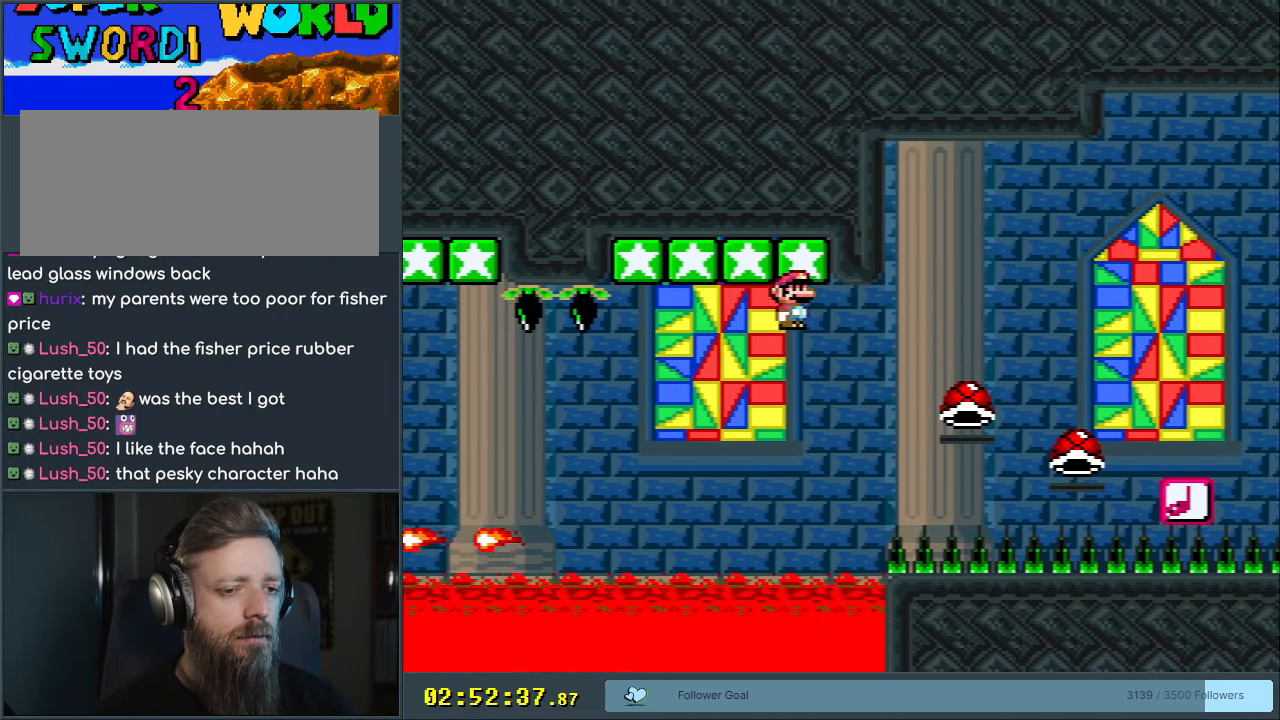
{"buttons": ["A", "X", "DPAD_RIGHT"], "events": [[117, "DPAD_DOWN", "down"], [267, "DPAD_DOWN", "up"]]}
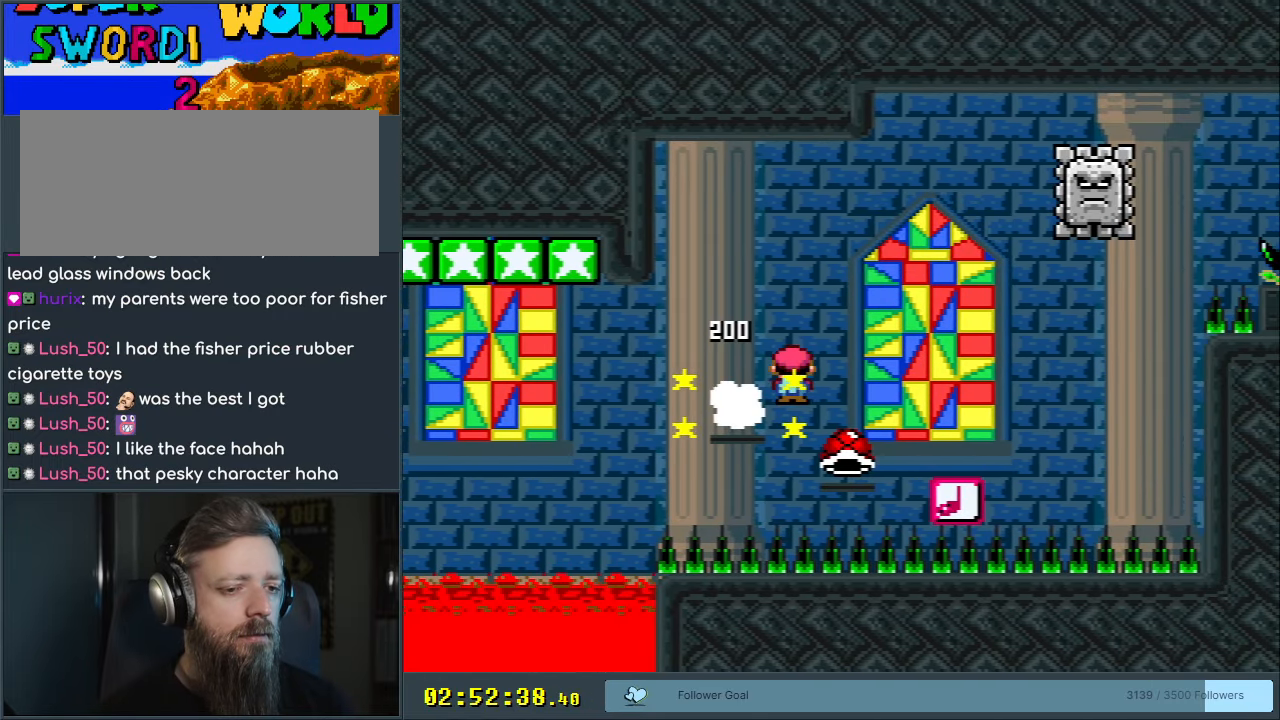
{"buttons": ["A", "X", "DPAD_LEFT"], "events": [[367, "DPAD_RIGHT", "up"], [450, "DPAD_LEFT", "down"]]}
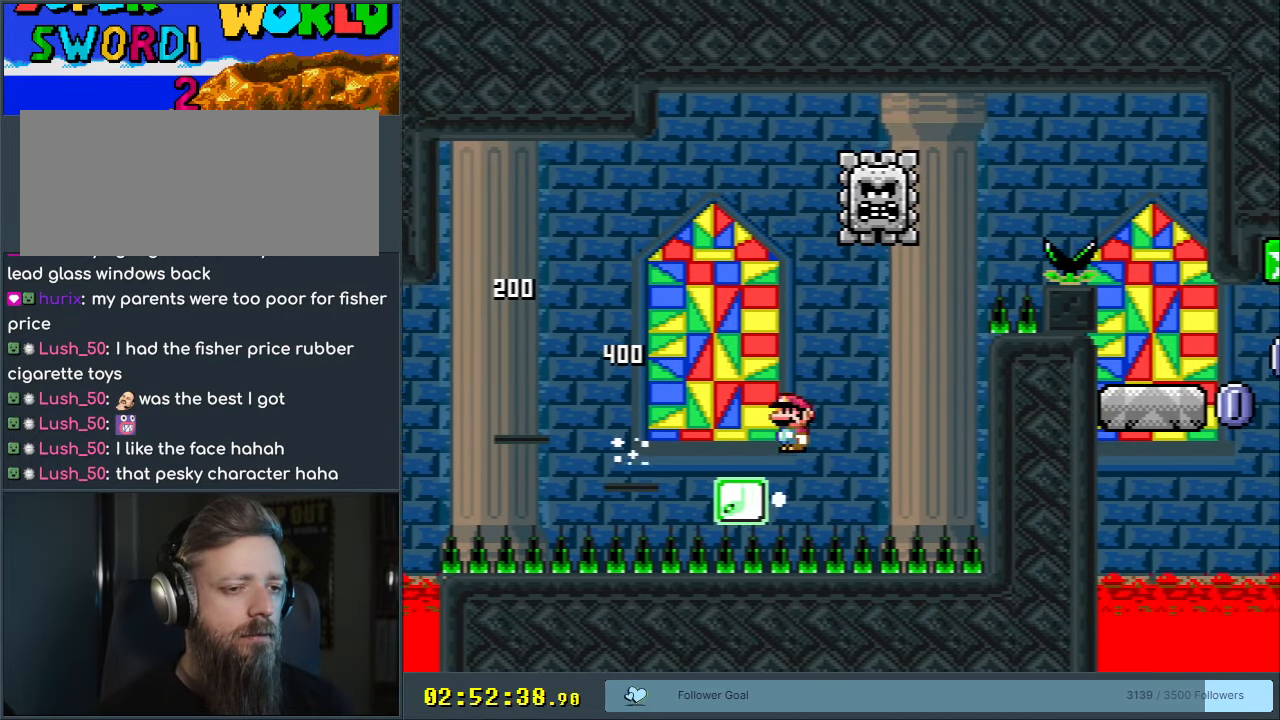
{"buttons": ["B", "X", "Y", "DPAD_LEFT"], "events": [[83, "DPAD_LEFT", "up"], [100, "B", "down"], [117, "DPAD_RIGHT", "down"], [150, "Y", "down"], [233, "A", "up"], [267, "DPAD_RIGHT", "up"], [383, "DPAD_LEFT", "down"]]}
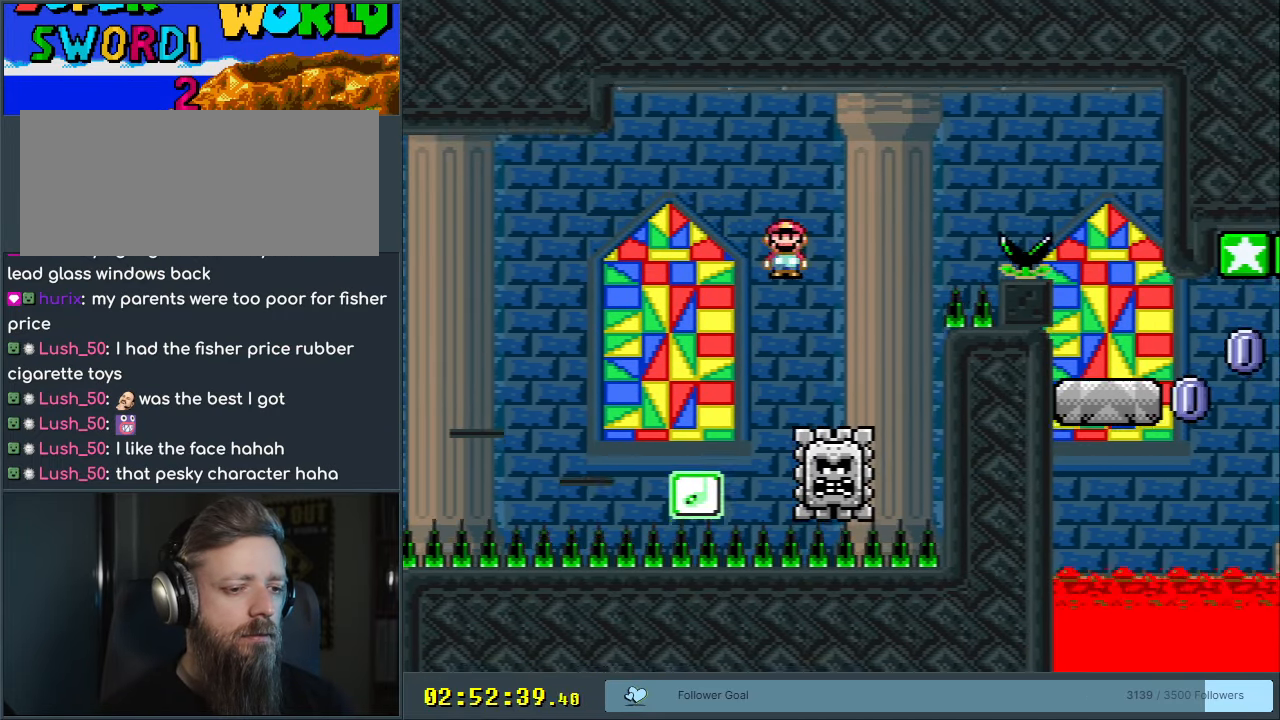
{"buttons": ["A", "B", "X", "Y"], "events": [[50, "DPAD_LEFT", "up"], [117, "DPAD_LEFT", "down"], [167, "A", "down"], [217, "DPAD_LEFT", "up"], [233, "A", "up"], [300, "A", "down"], [350, "DPAD_RIGHT", "down"], [483, "DPAD_RIGHT", "up"]]}